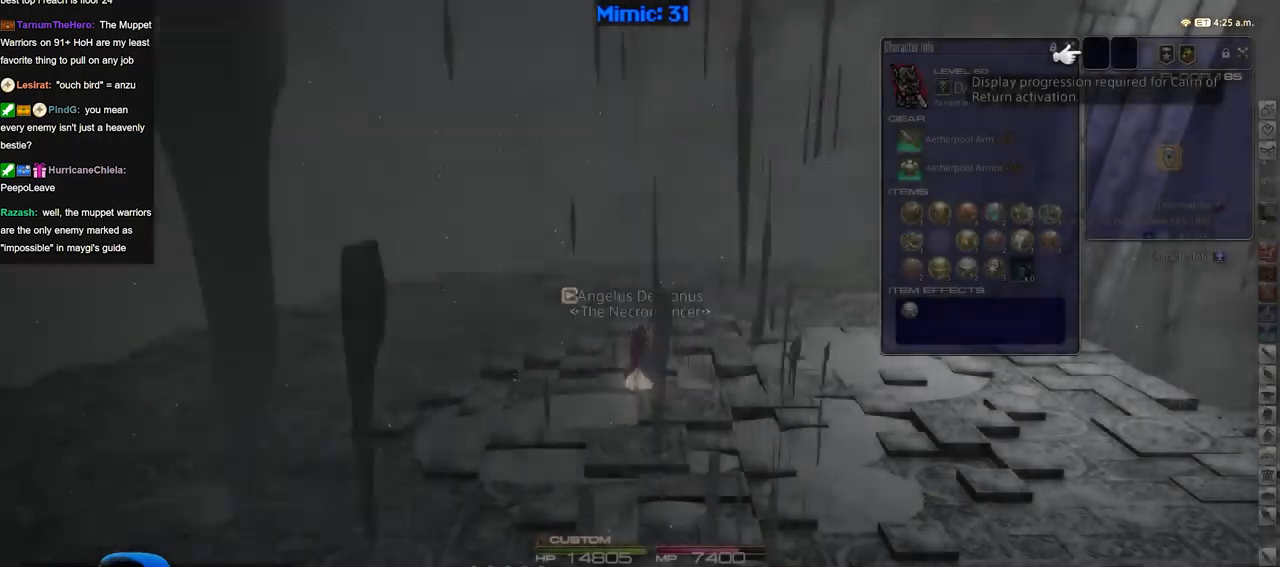
Gameplay with keyboard; each line is a JSON object with the keys held at the frame after it. "events" lists presses ("down") and releases ("up") of "a", "down", "escape", "f1", "f10", "f11", "f12", "f2", "f3", "f4", "f5", "f6", "f7", "f8", "f9", "left", "rbracket", "right", "s", "up" and "w" between this image and that frame as [ms after this image, input, new state], when the widget could be followed in between. No other keys are recorded. Mouse input is not recorded.
{"keys": ["rbracket", "w"], "events": [[50, "w", "down"], [334, "rbracket", "down"]]}
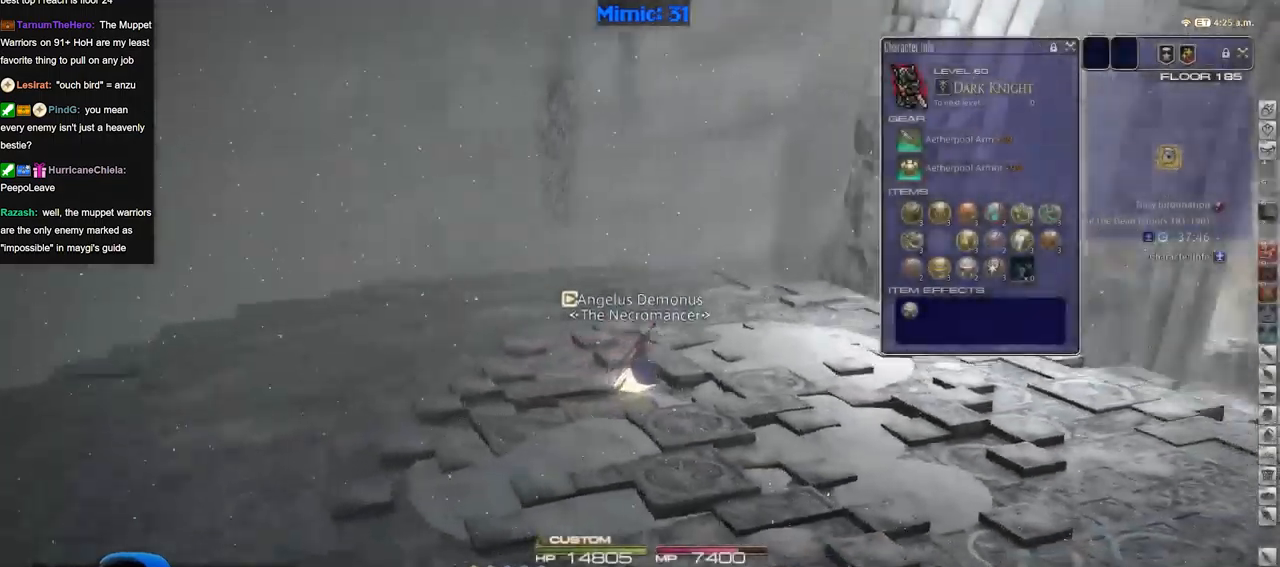
{"keys": ["rbracket", "w"], "events": []}
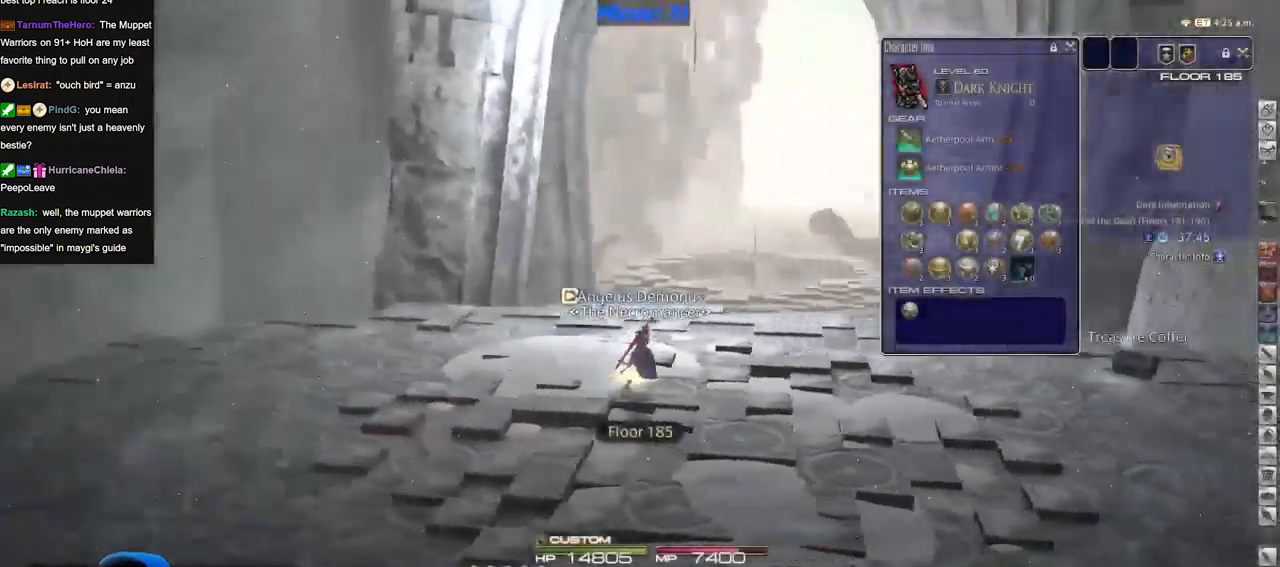
{"keys": ["w"], "events": [[500, "rbracket", "up"]]}
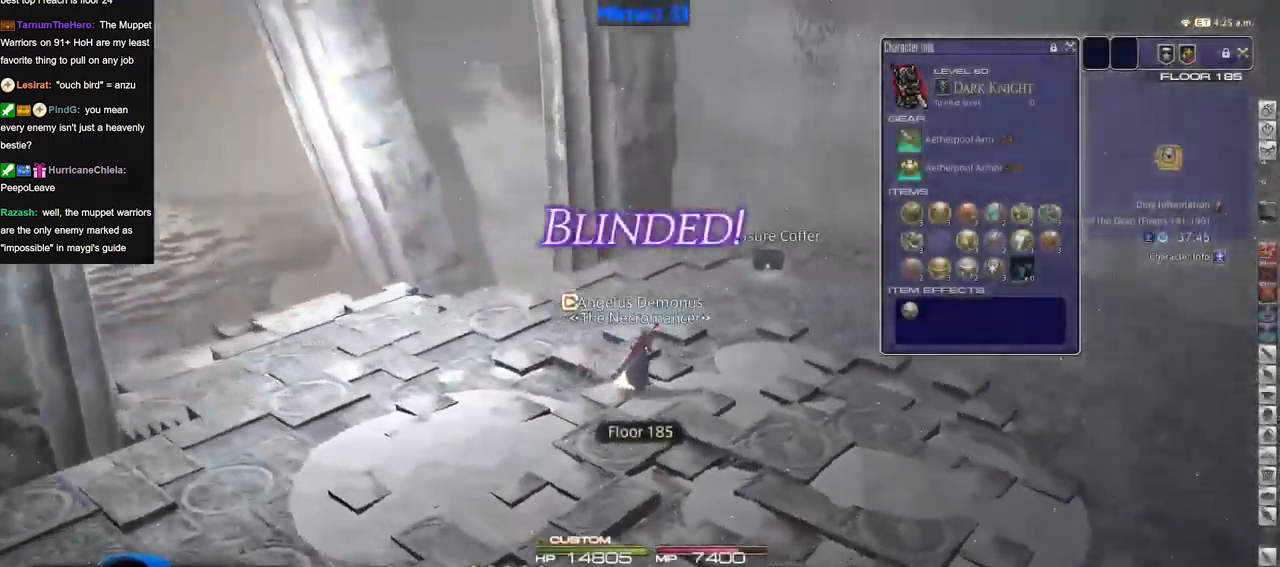
{"keys": ["w"], "events": []}
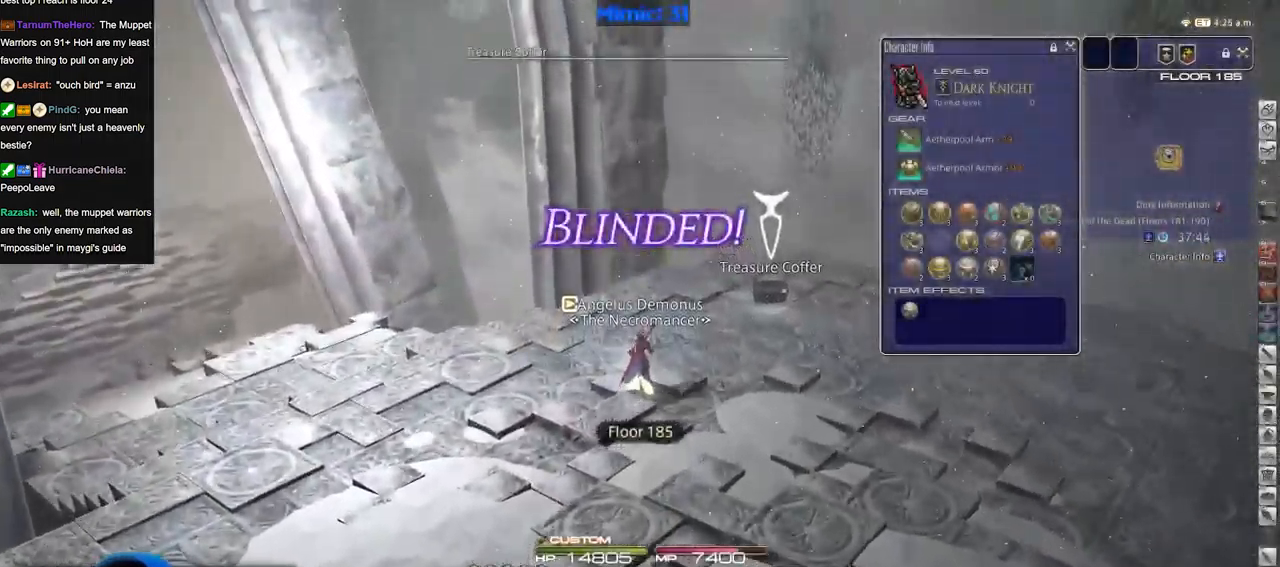
{"keys": ["w"], "events": []}
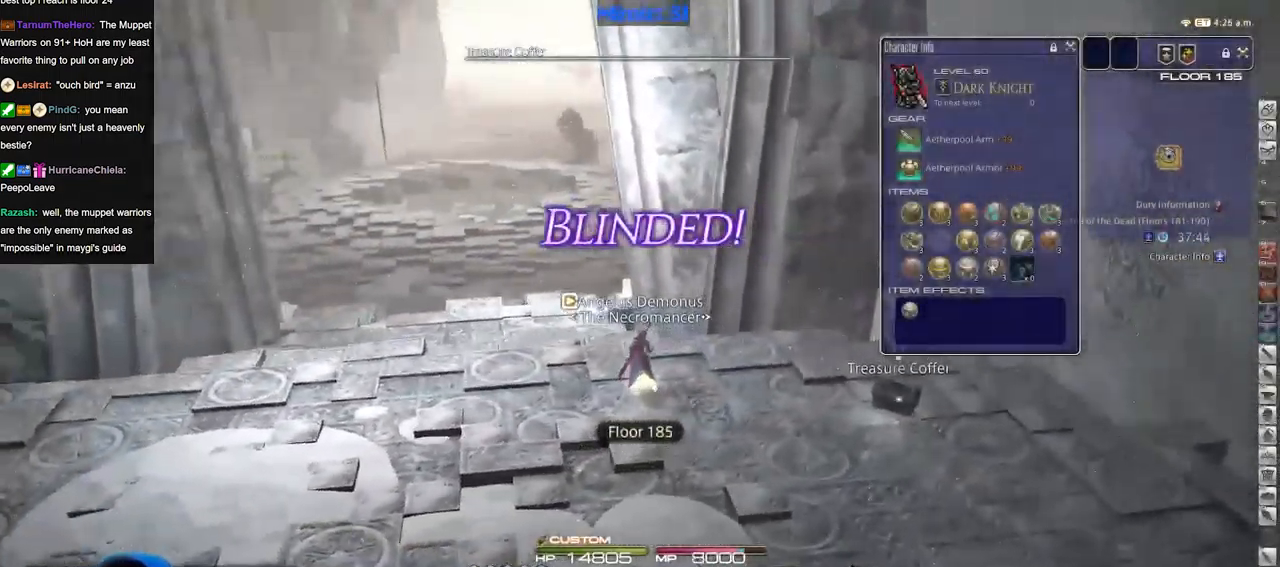
{"keys": ["a", "w"], "events": [[17, "a", "down"]]}
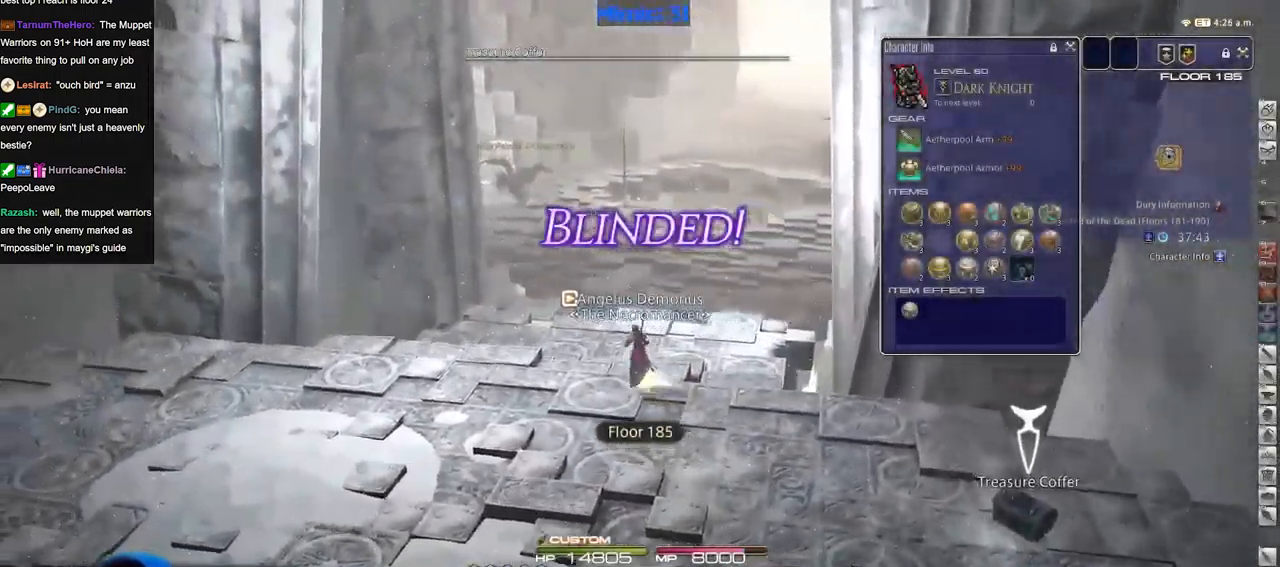
{"keys": ["w"], "events": [[33, "a", "up"]]}
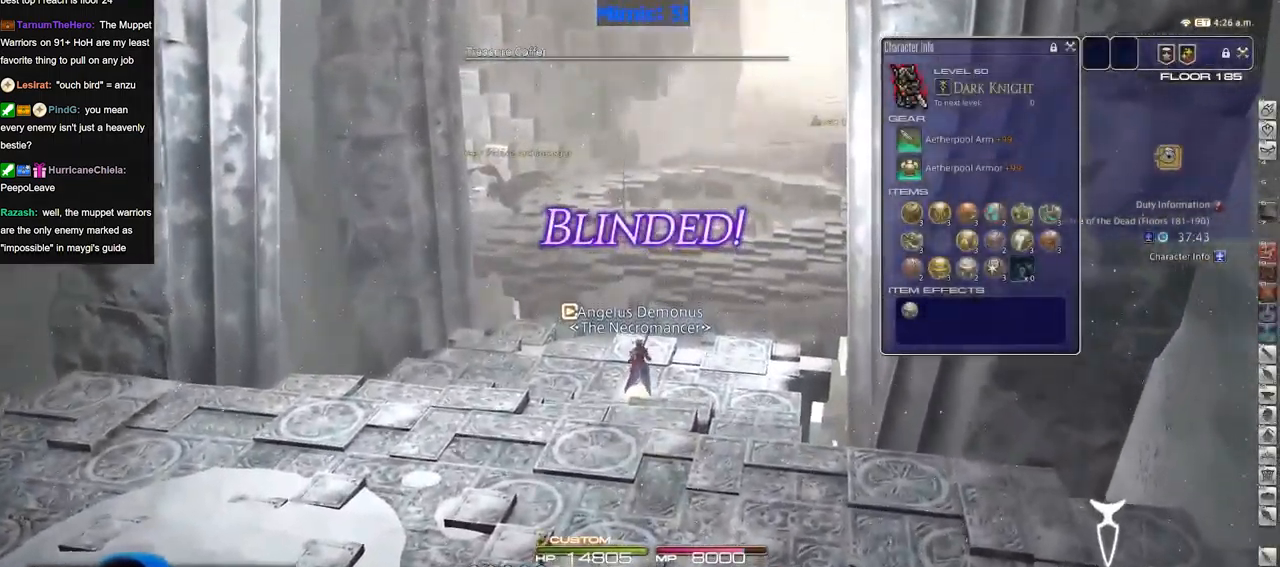
{"keys": ["w"], "events": [[150, "rbracket", "down"], [201, "rbracket", "up"]]}
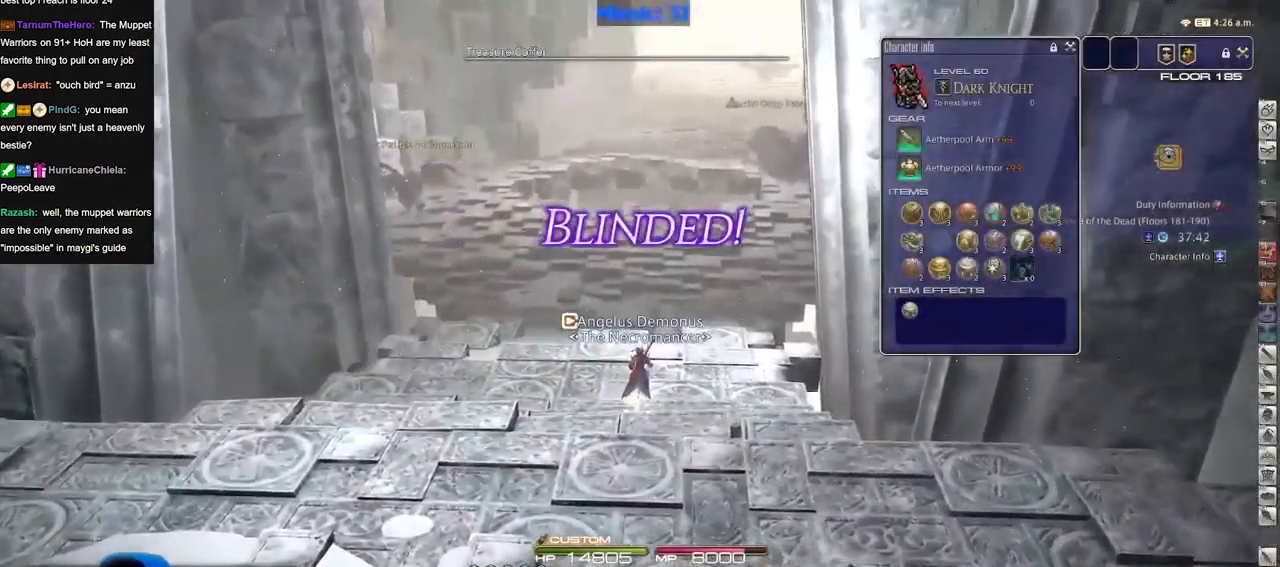
{"keys": ["w"], "events": [[167, "a", "down"], [300, "a", "up"]]}
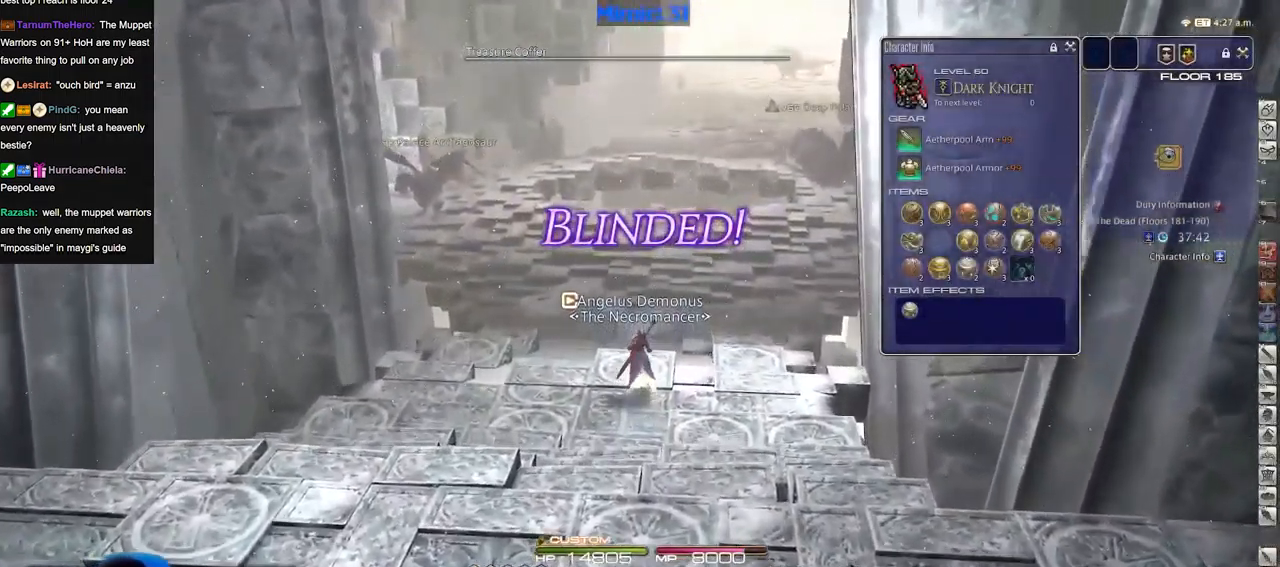
{"keys": ["w"], "events": []}
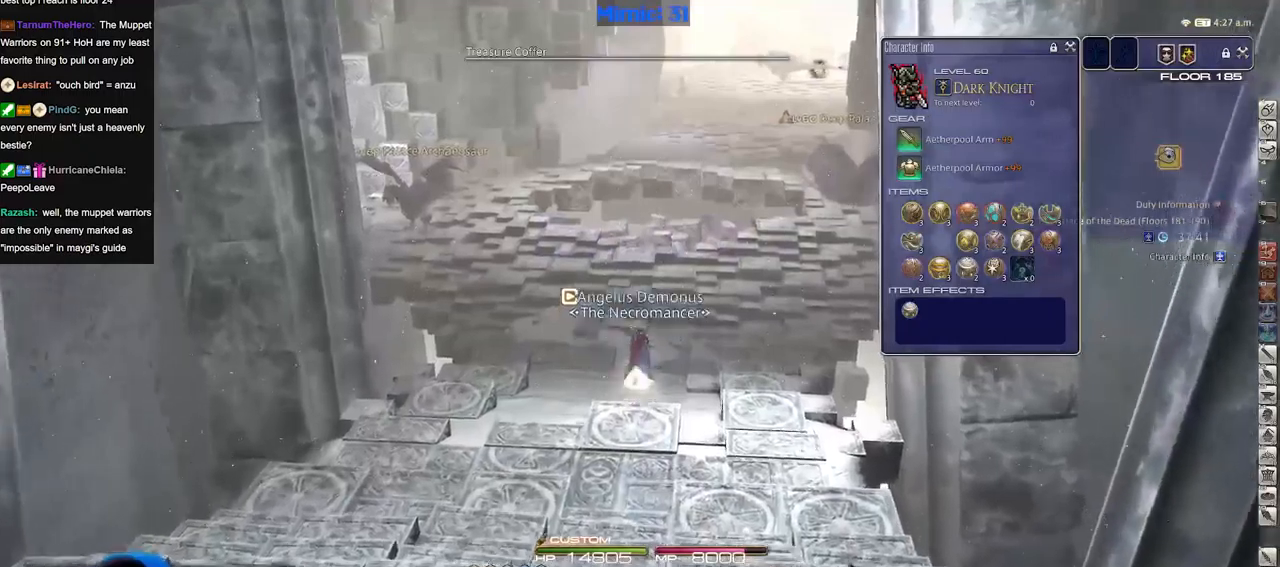
{"keys": ["w"], "events": [[150, "f4", "down"], [200, "f4", "up"]]}
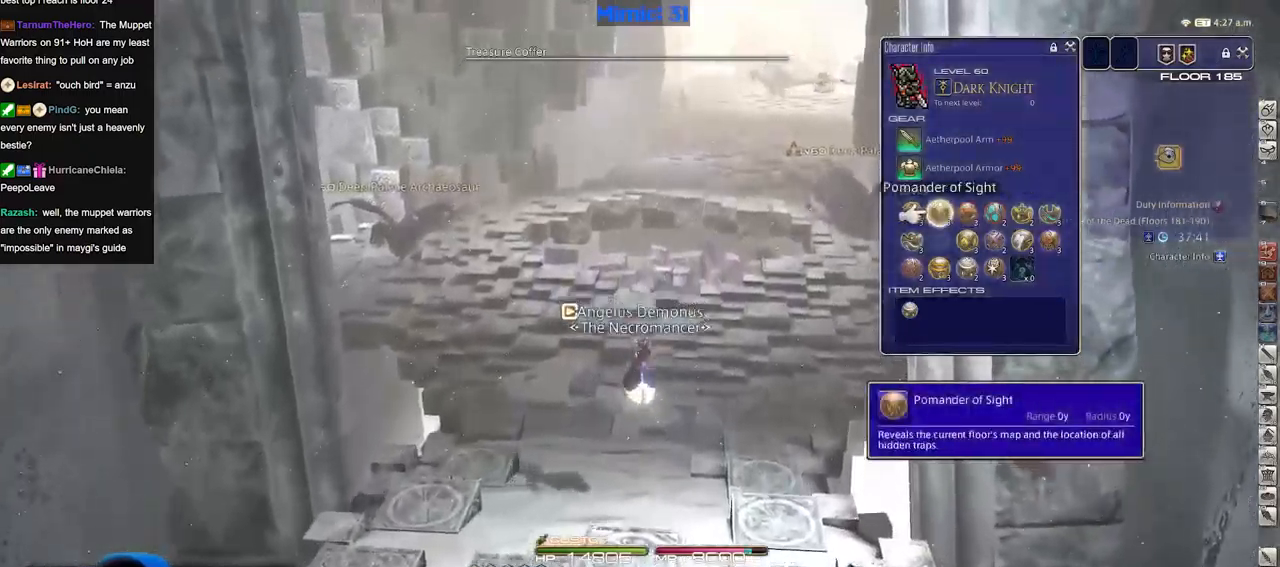
{"keys": ["w"], "events": []}
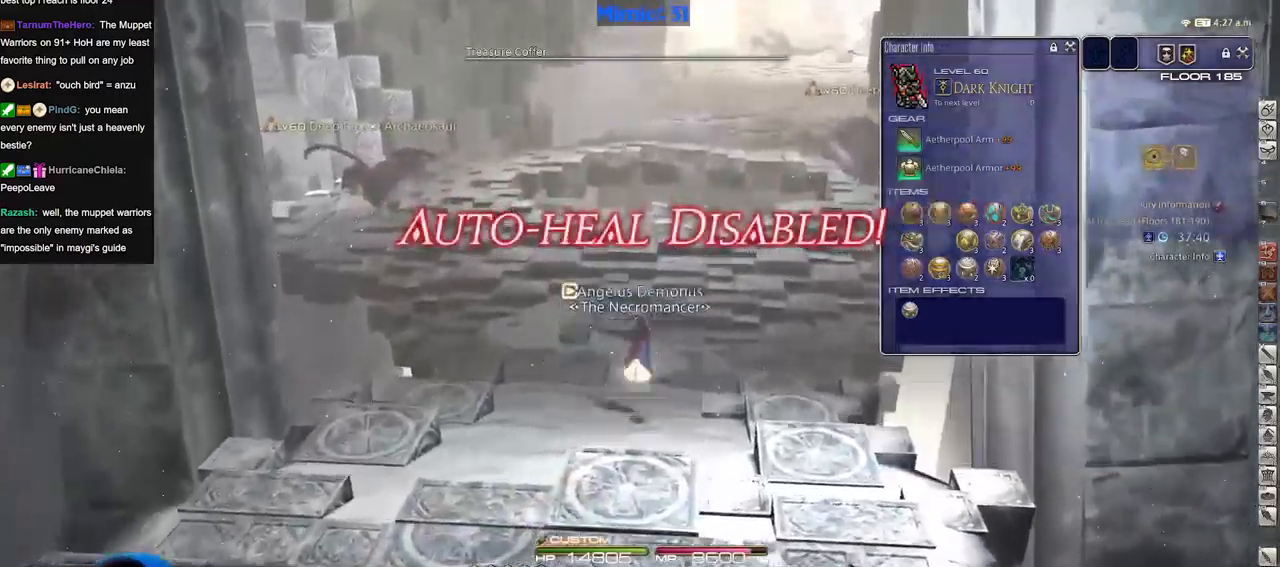
{"keys": ["w"], "events": []}
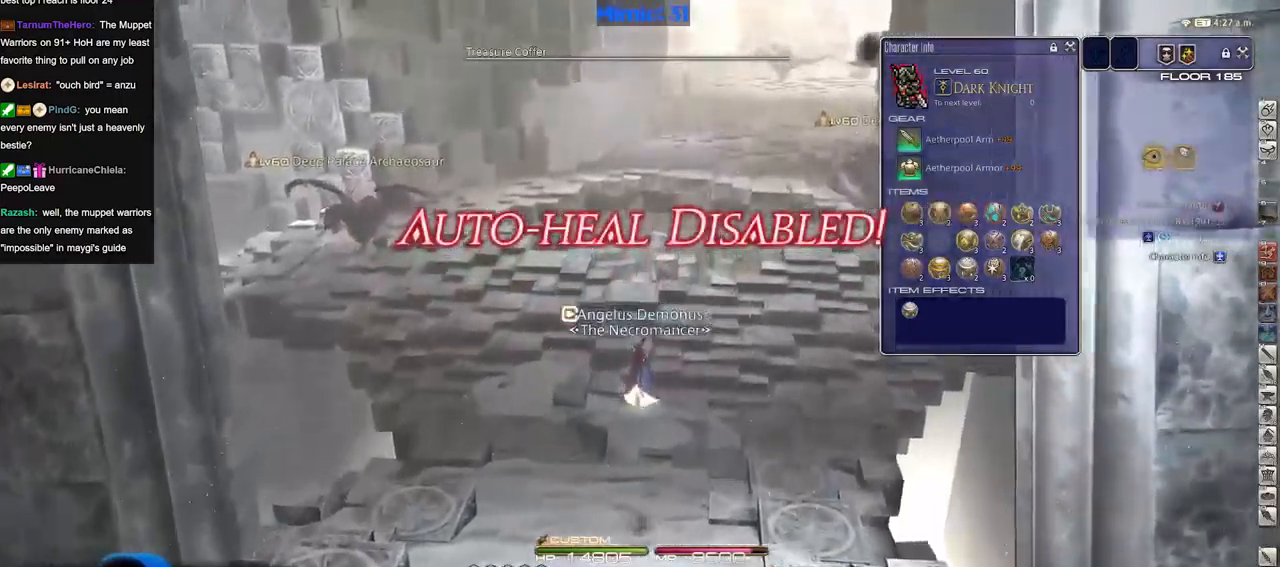
{"keys": ["w"], "events": [[150, "rbracket", "down"], [250, "rbracket", "up"]]}
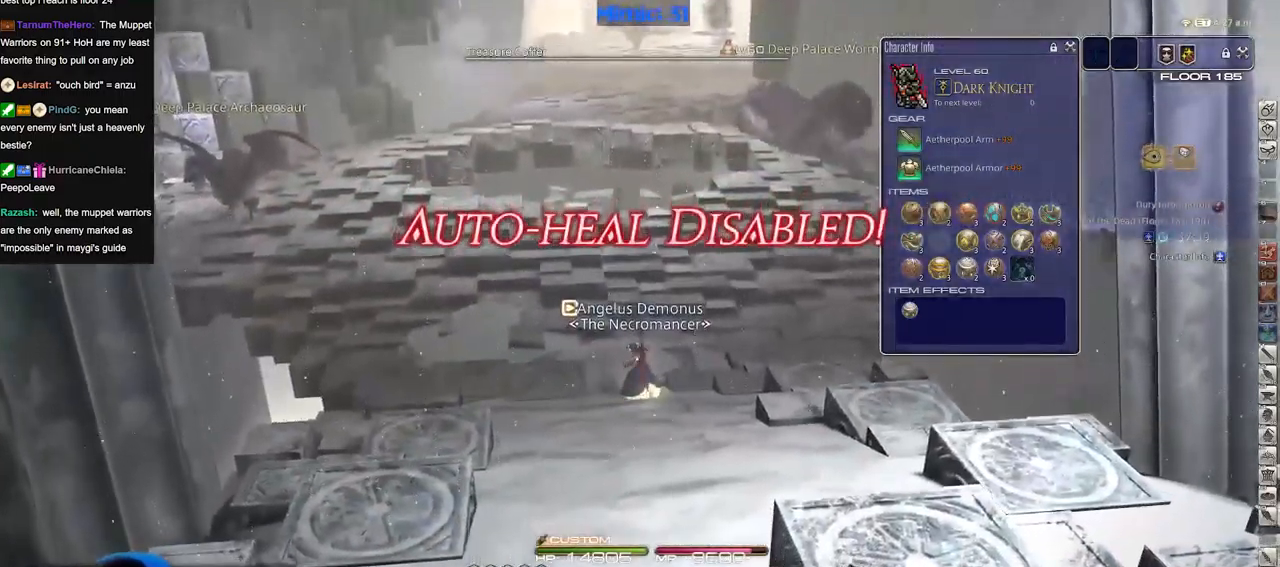
{"keys": ["w"], "events": []}
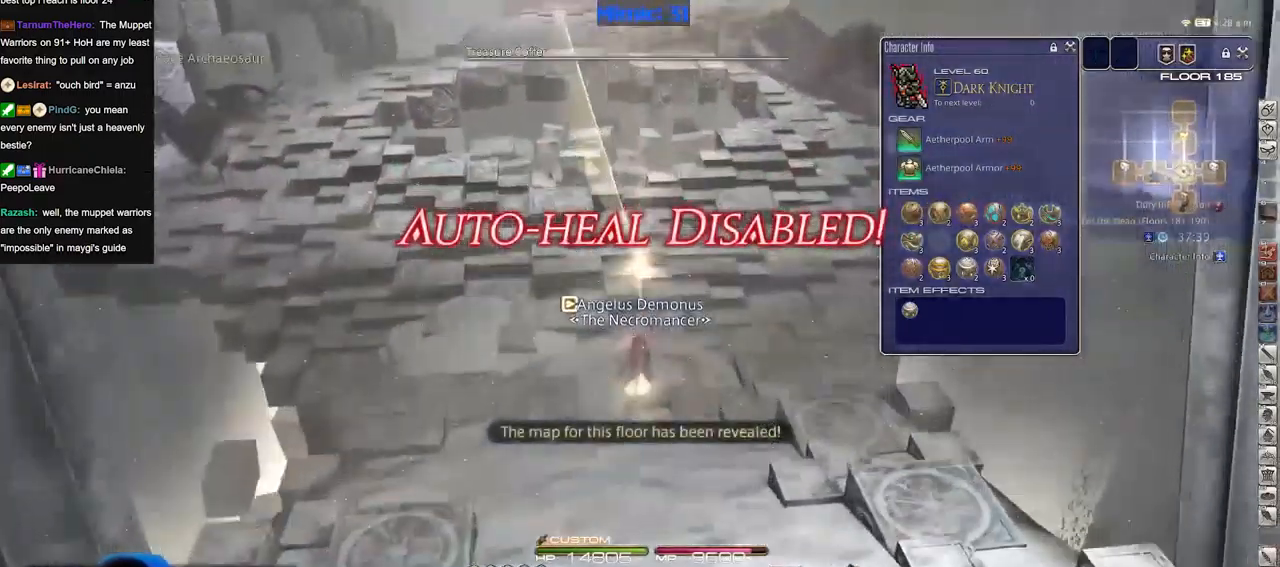
{"keys": ["w"], "events": []}
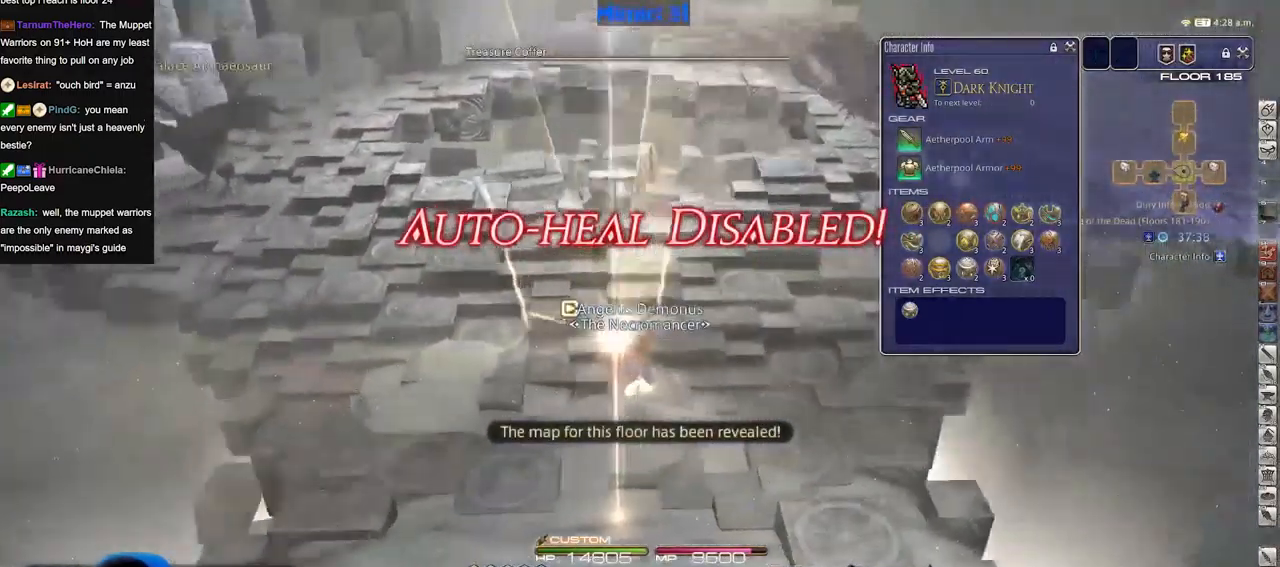
{"keys": ["w"], "events": []}
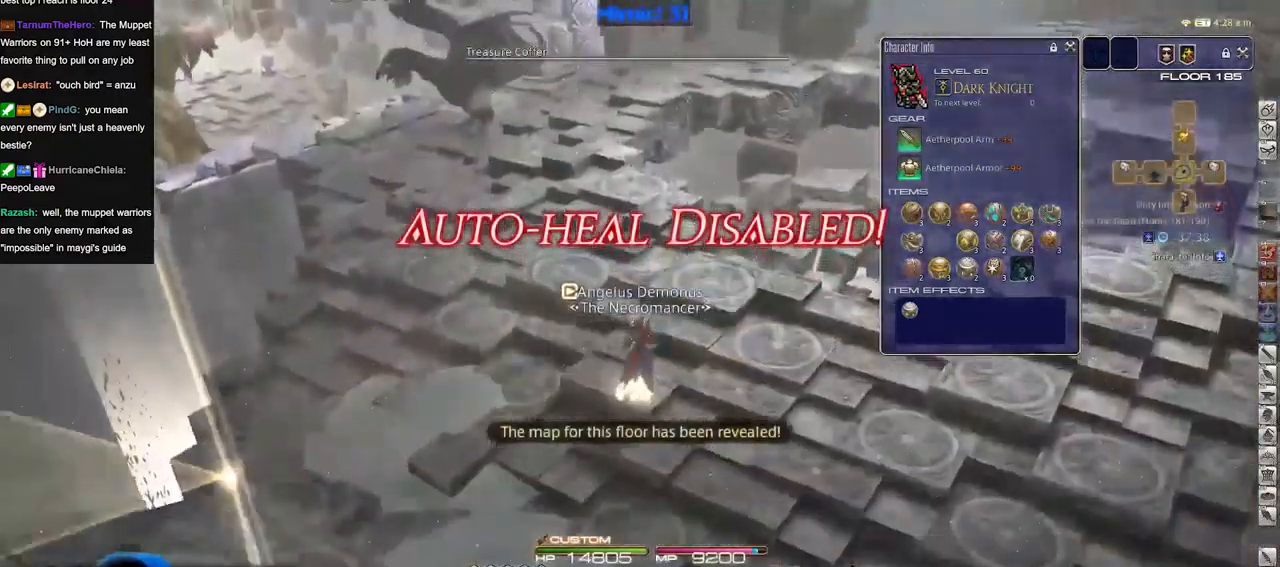
{"keys": ["s"], "events": [[233, "w", "up"], [433, "s", "down"]]}
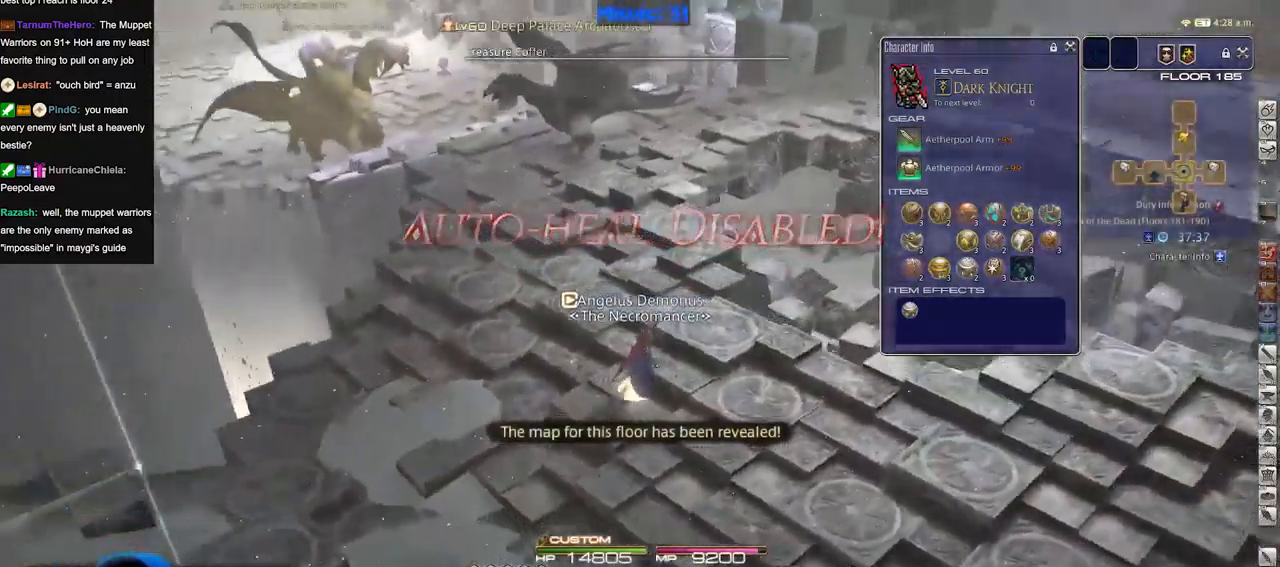
{"keys": [], "events": [[67, "s", "up"], [234, "w", "down"], [417, "w", "up"]]}
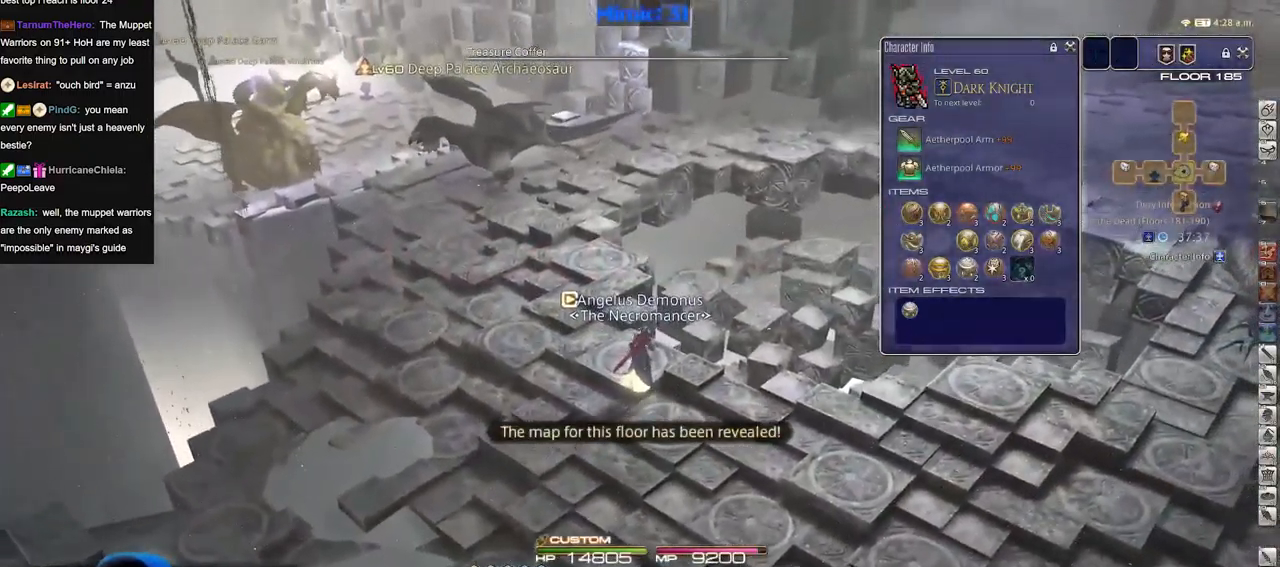
{"keys": [], "events": [[283, "w", "down"], [433, "w", "up"]]}
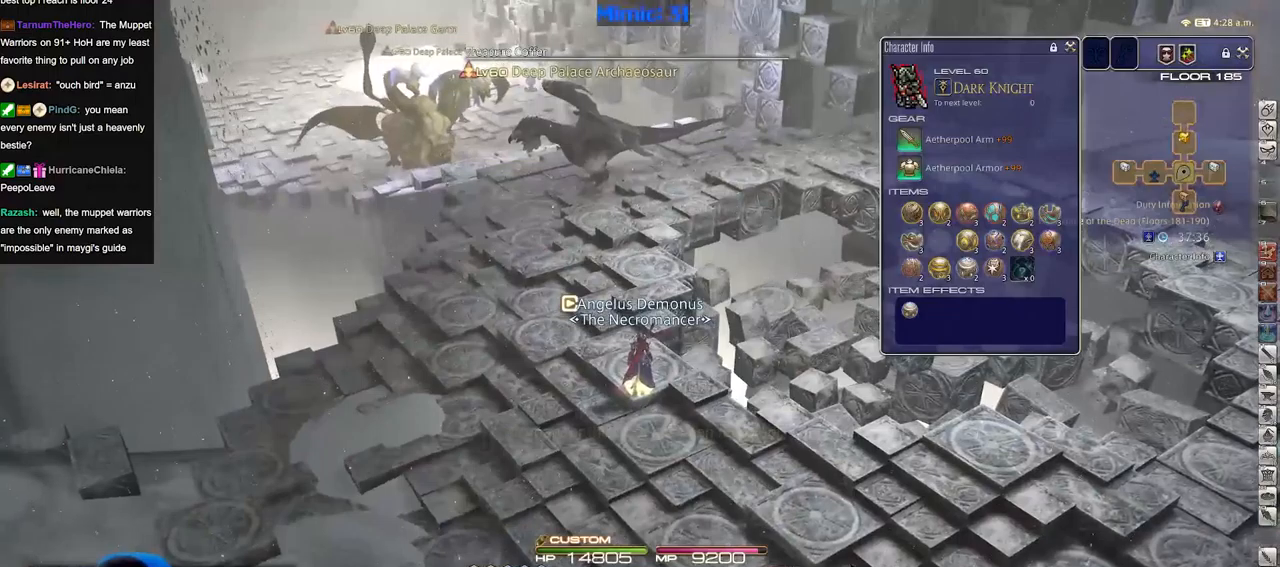
{"keys": [], "events": []}
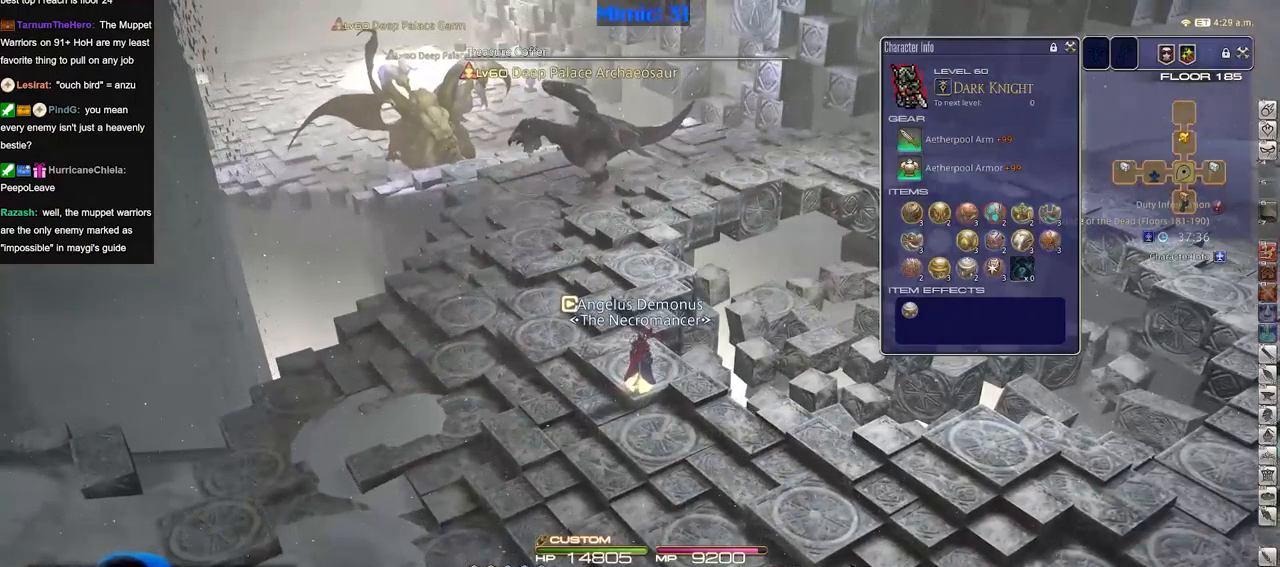
{"keys": [], "events": []}
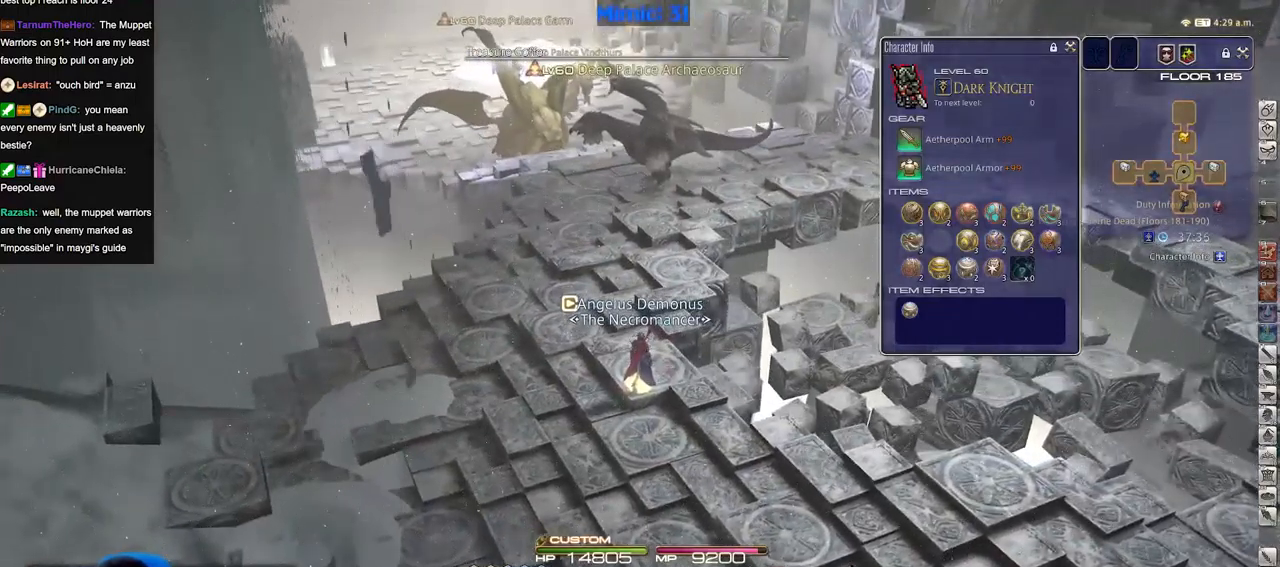
{"keys": [], "events": []}
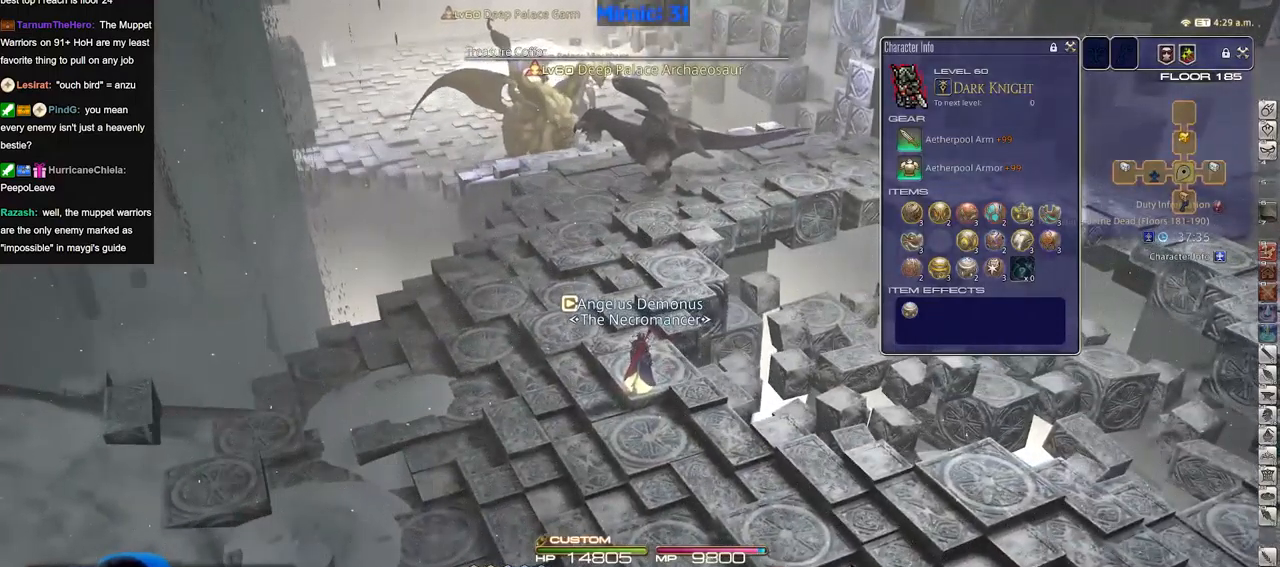
{"keys": [], "events": []}
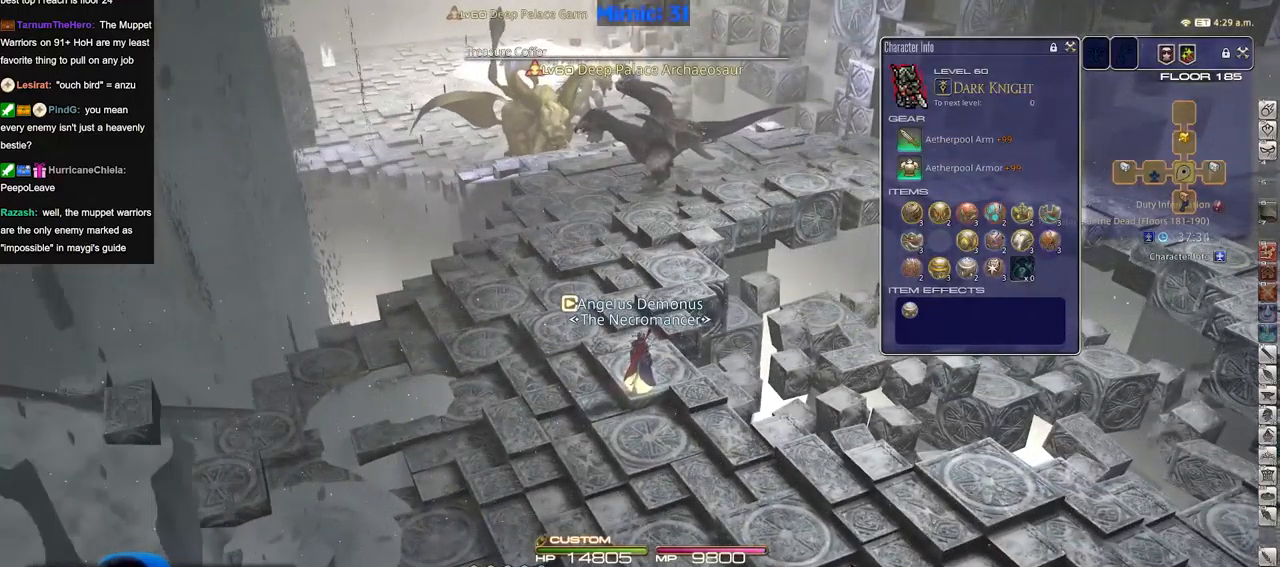
{"keys": [], "events": []}
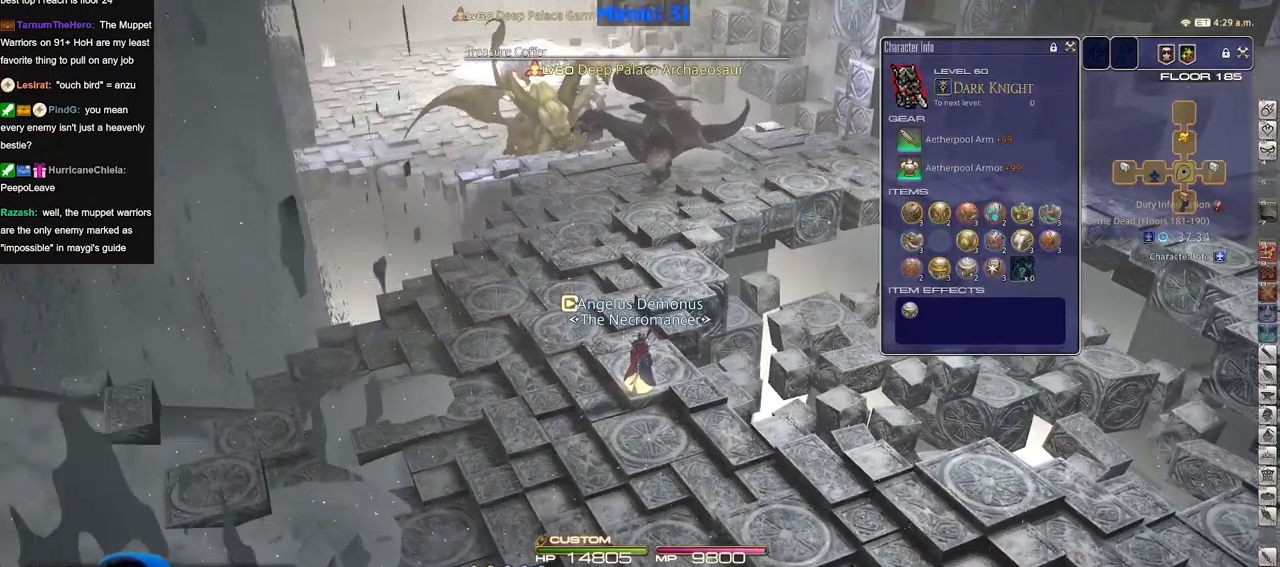
{"keys": [], "events": []}
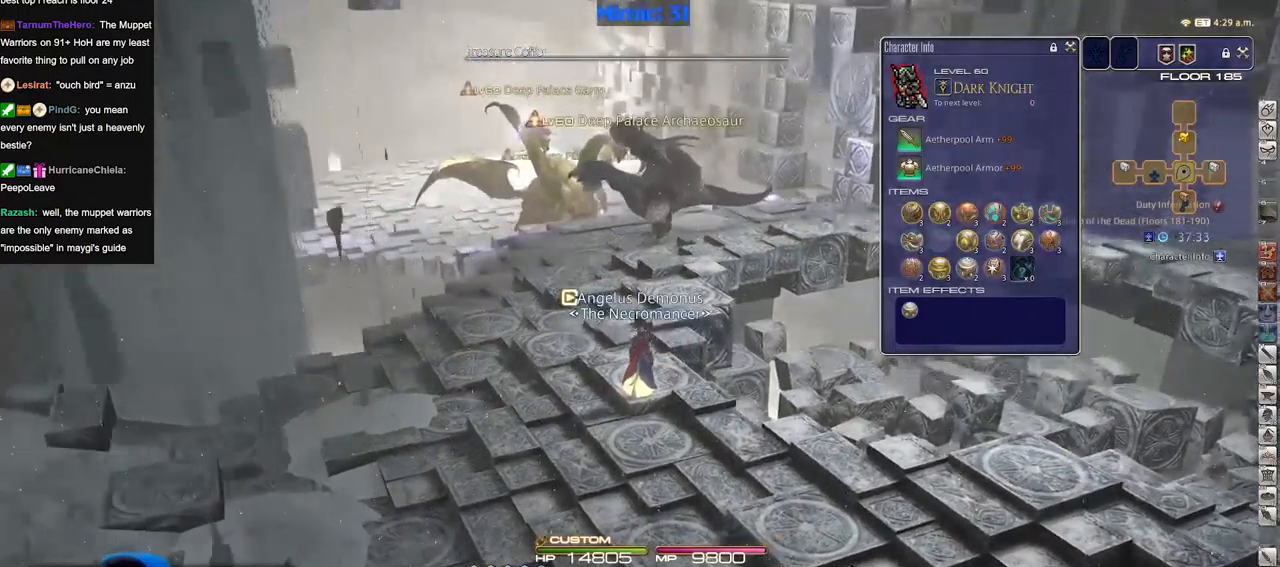
{"keys": [], "events": []}
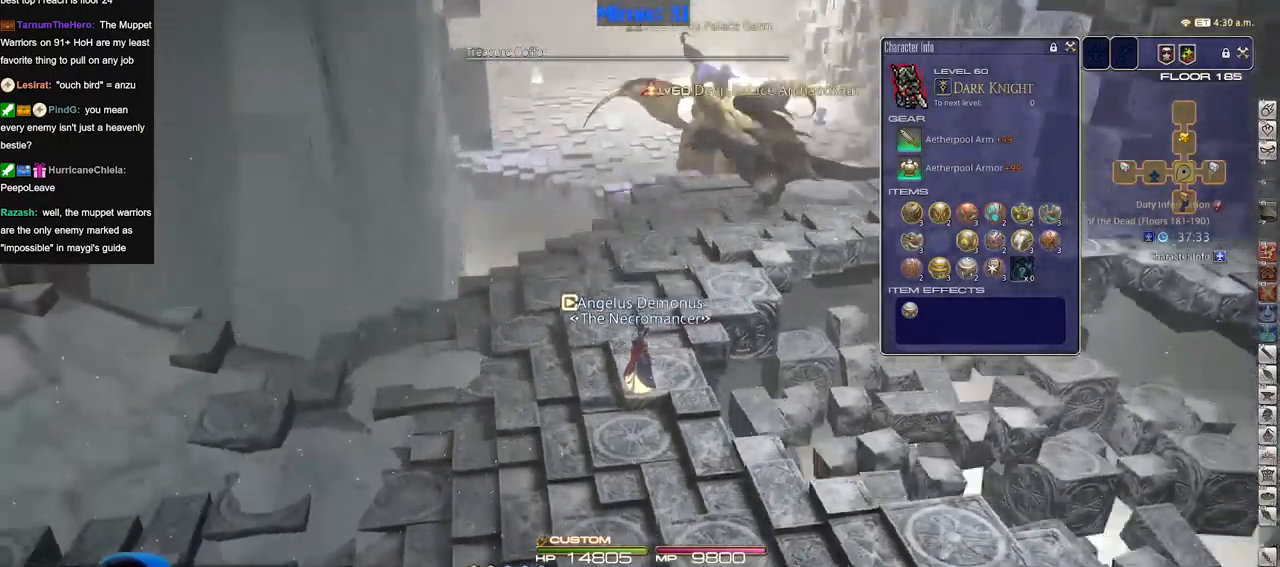
{"keys": [], "events": []}
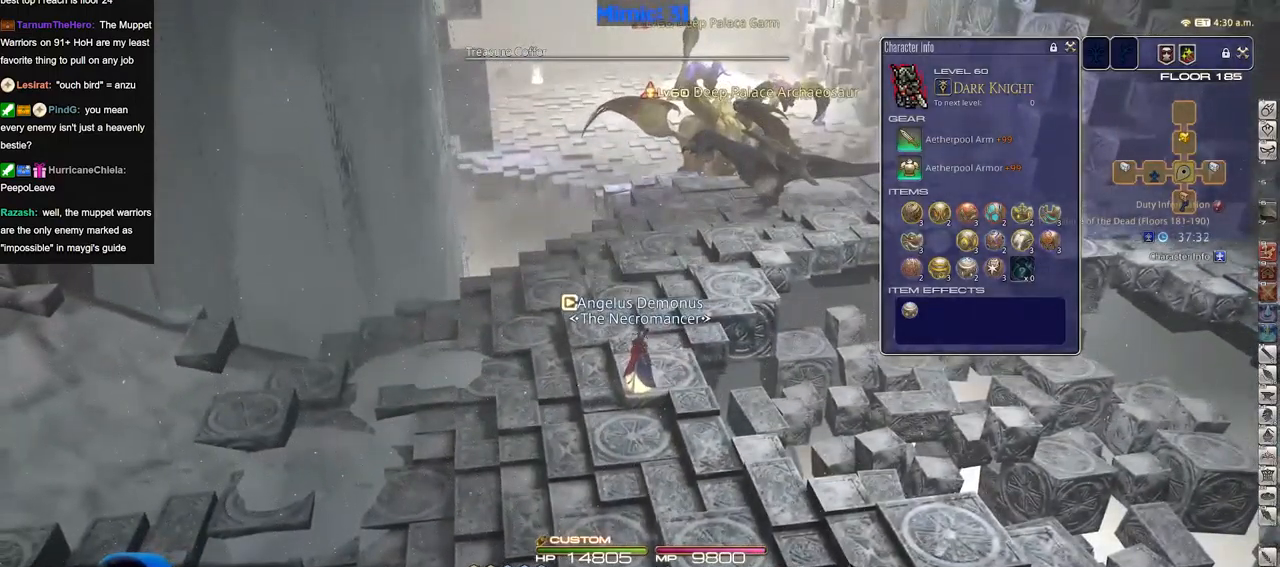
{"keys": ["rbracket", "s"], "events": [[350, "rbracket", "down"], [450, "s", "down"]]}
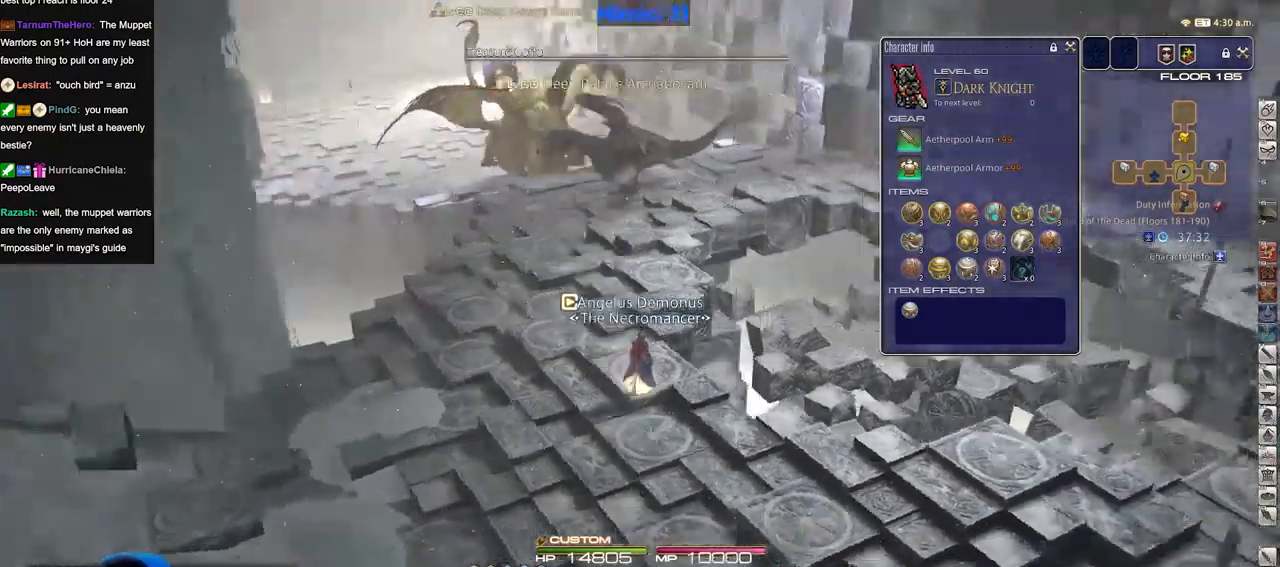
{"keys": ["rbracket", "s"], "events": []}